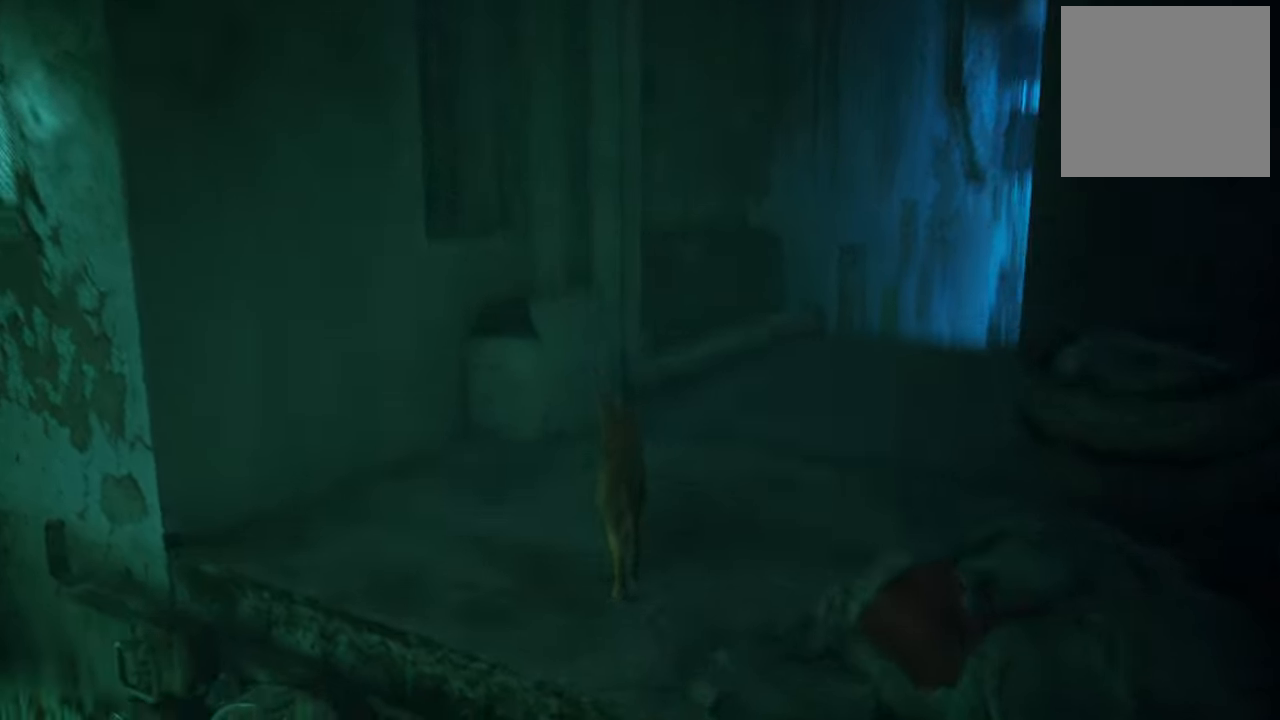
Gameplay with a controller (Xbox layout); each line is a JSON object with the inputs held at the frame after it. "events" lists button and stick changes between this image and that frame as [ms after this image, input, new state], when the widget could be followed in between.
{"buttons": [], "left_stick": "center", "right_stick": "right", "events": [[200, "right_stick", "center"], [420, "left_stick", "center"], [440, "right_stick", "right"]]}
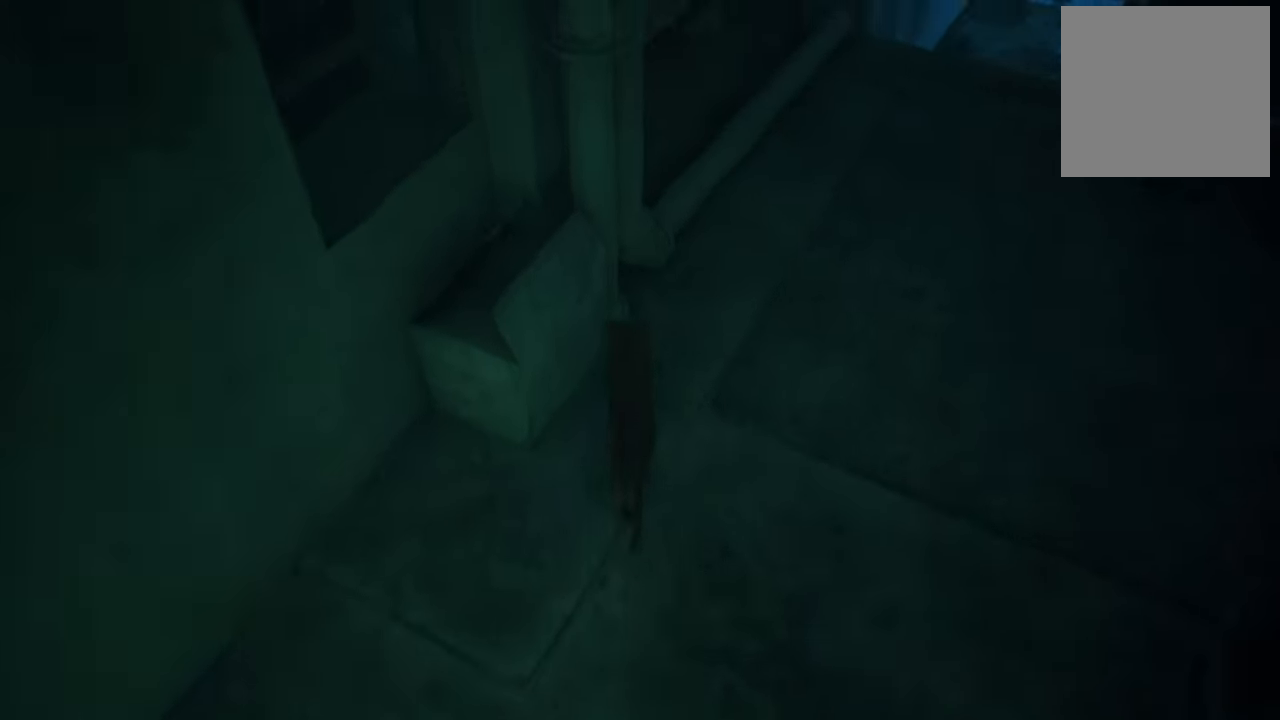
{"buttons": [], "left_stick": "up", "right_stick": "center", "events": [[240, "right_stick", "center"], [360, "left_stick", "up"]]}
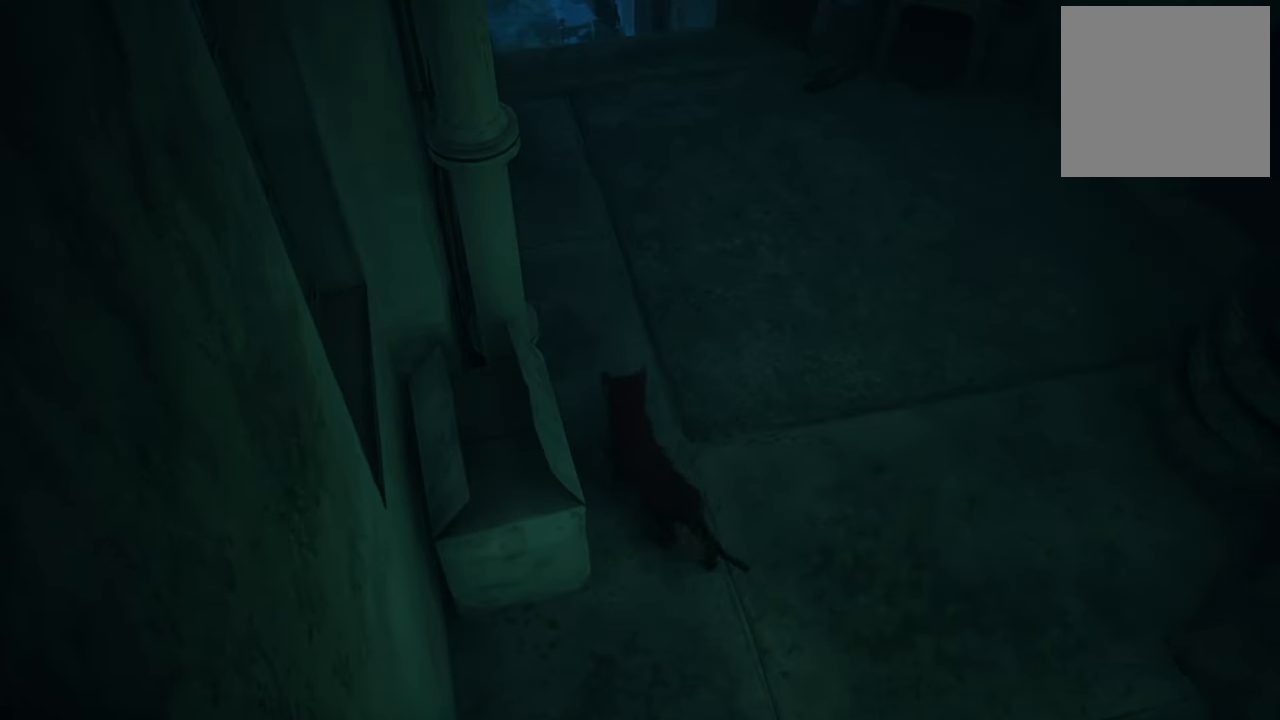
{"buttons": [], "left_stick": "up", "right_stick": "center", "events": []}
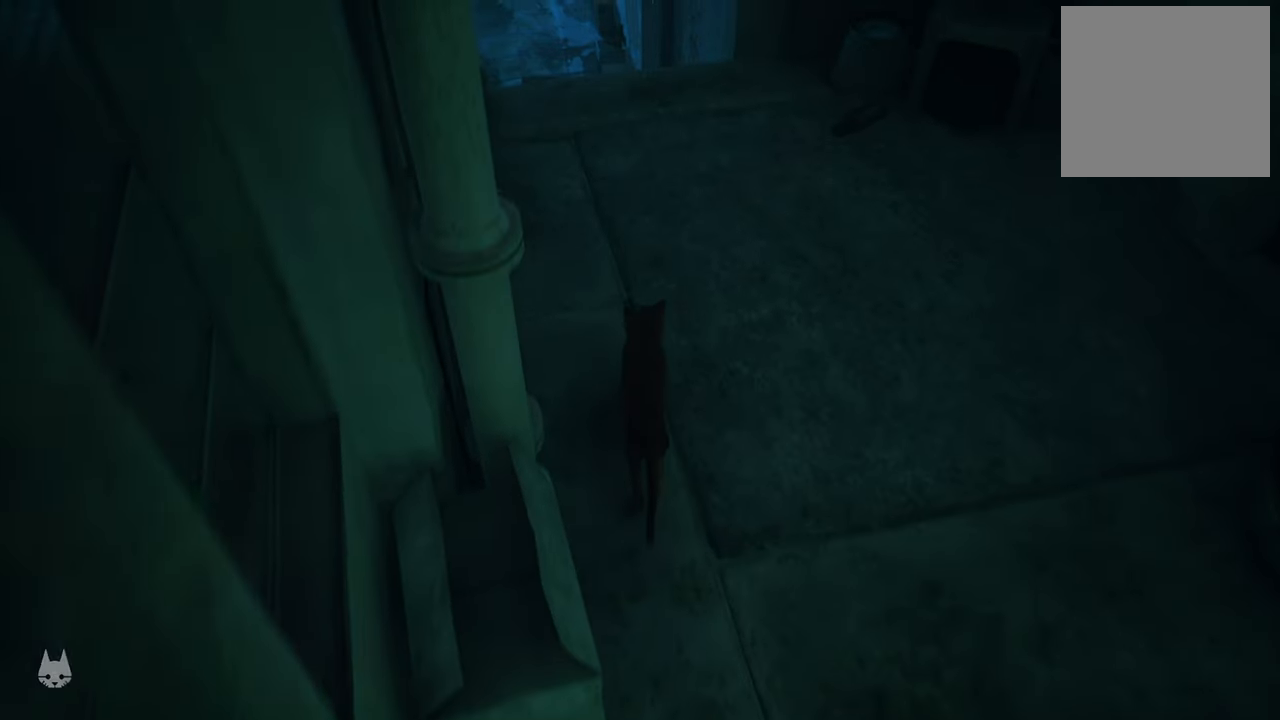
{"buttons": [], "left_stick": "up", "right_stick": "center", "events": []}
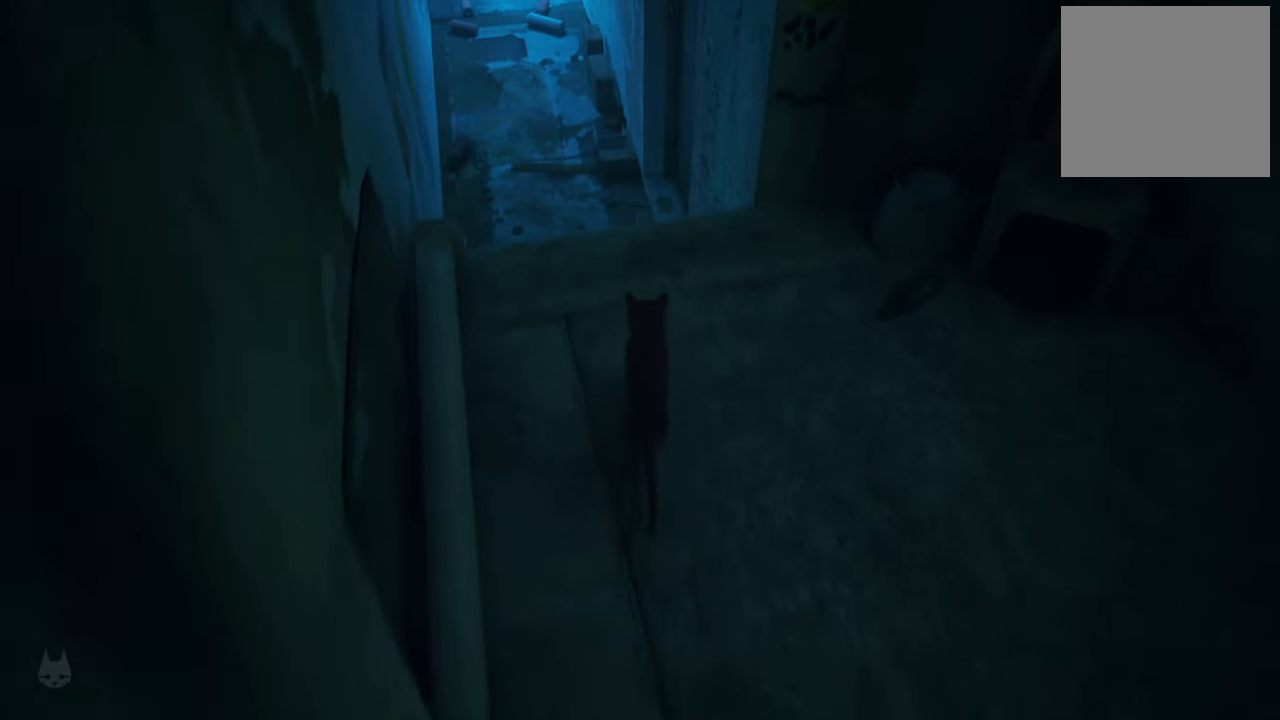
{"buttons": [], "left_stick": "center", "right_stick": "center", "events": [[240, "left_stick", "center"], [300, "right_stick", "left"], [500, "right_stick", "center"]]}
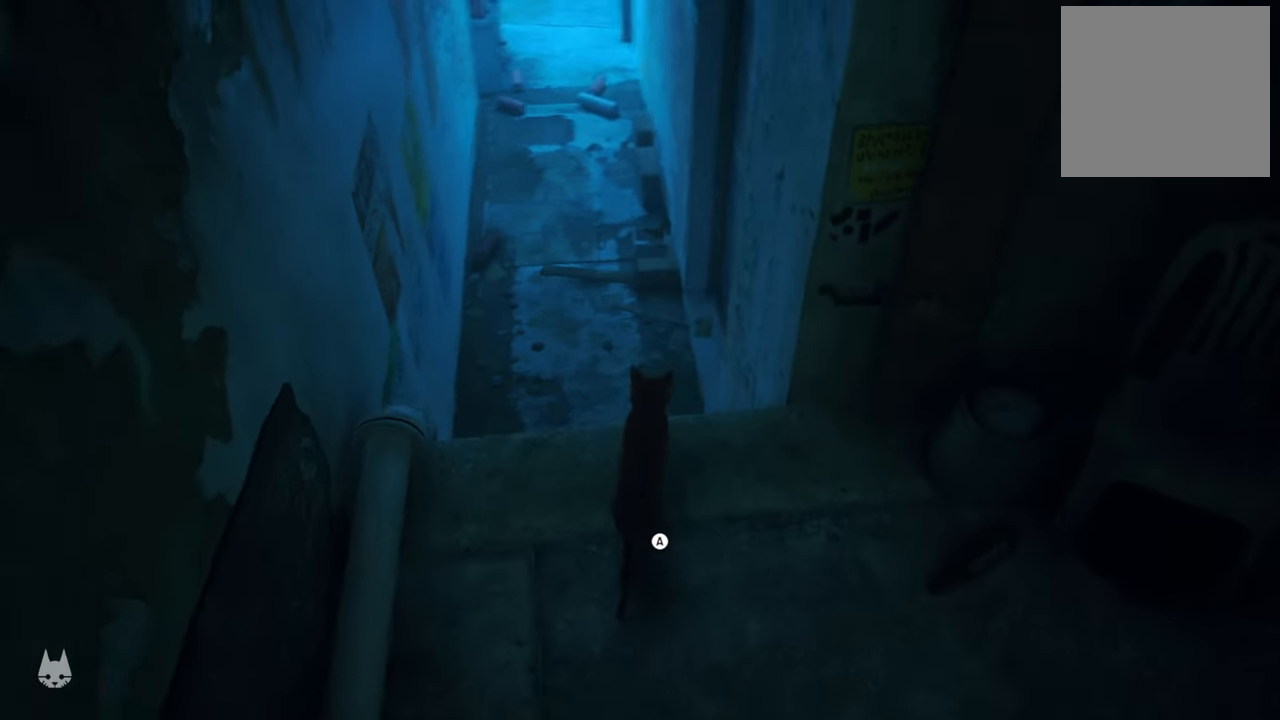
{"buttons": [], "left_stick": "center", "right_stick": "center", "events": []}
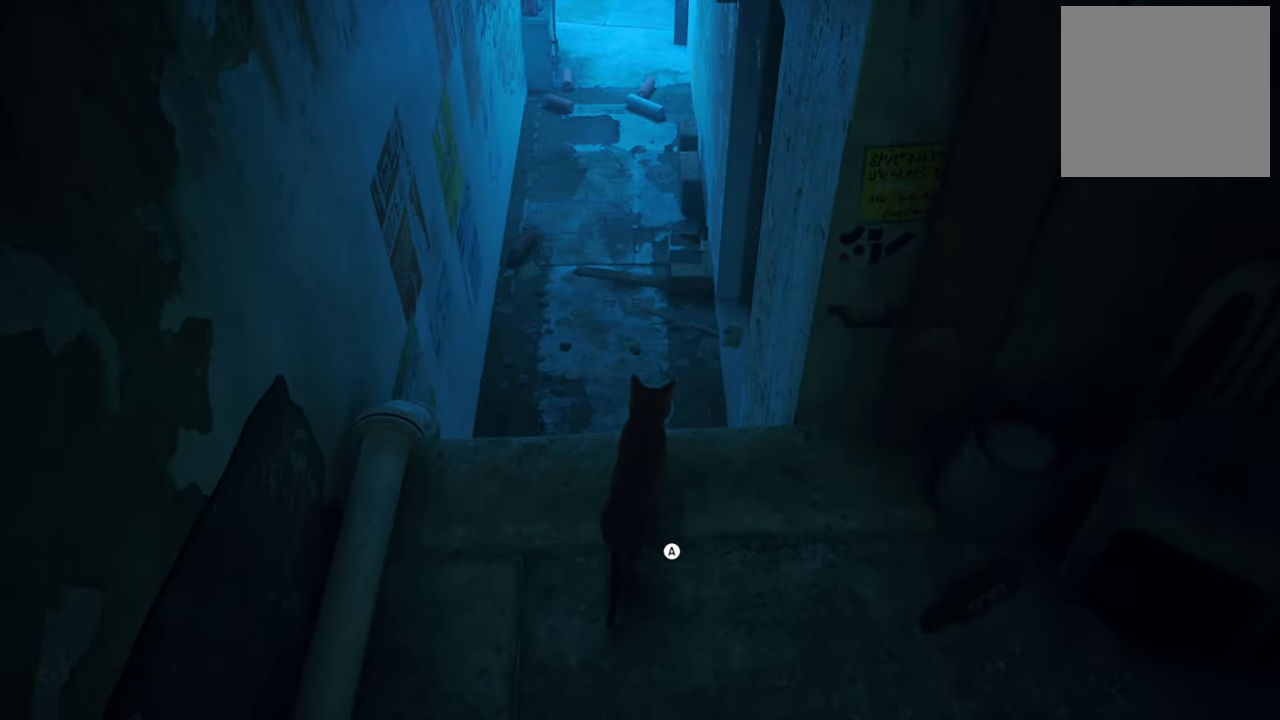
{"buttons": [], "left_stick": "center", "right_stick": "right", "events": [[400, "right_stick", "right"]]}
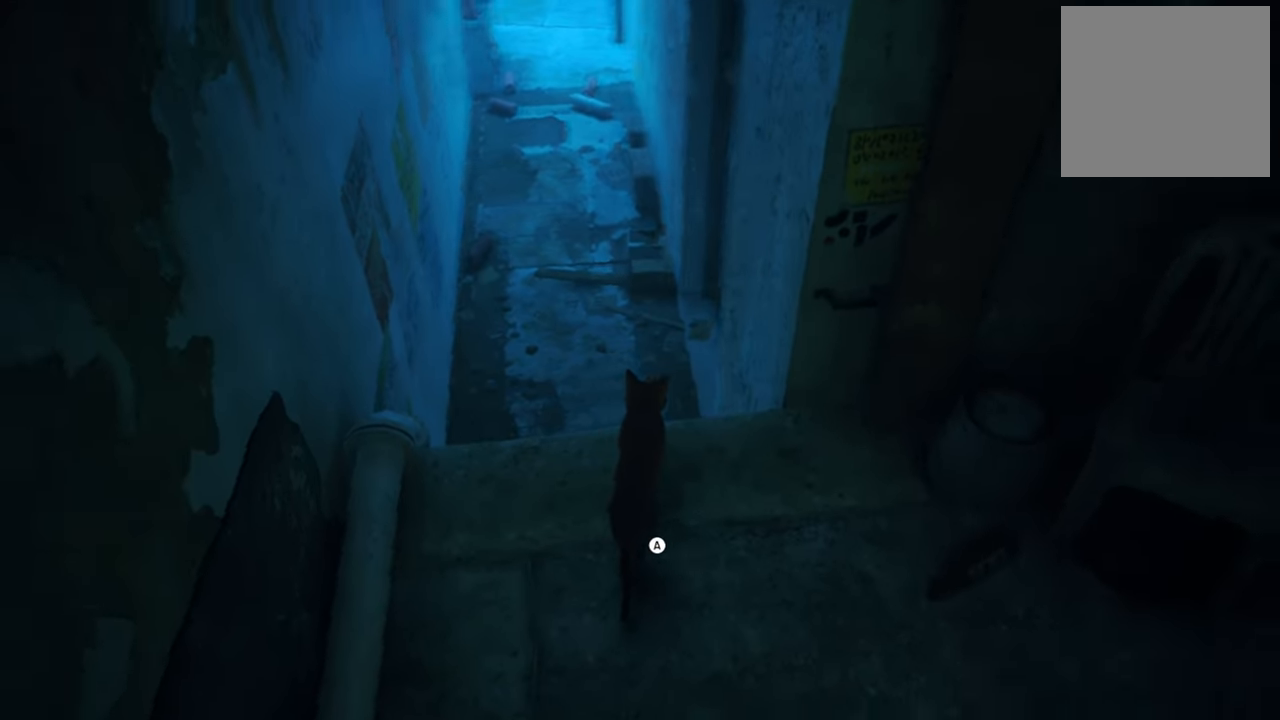
{"buttons": [], "left_stick": "up", "right_stick": "center", "events": [[80, "right_stick", "up-right"], [400, "left_stick", "up"], [400, "right_stick", "center"]]}
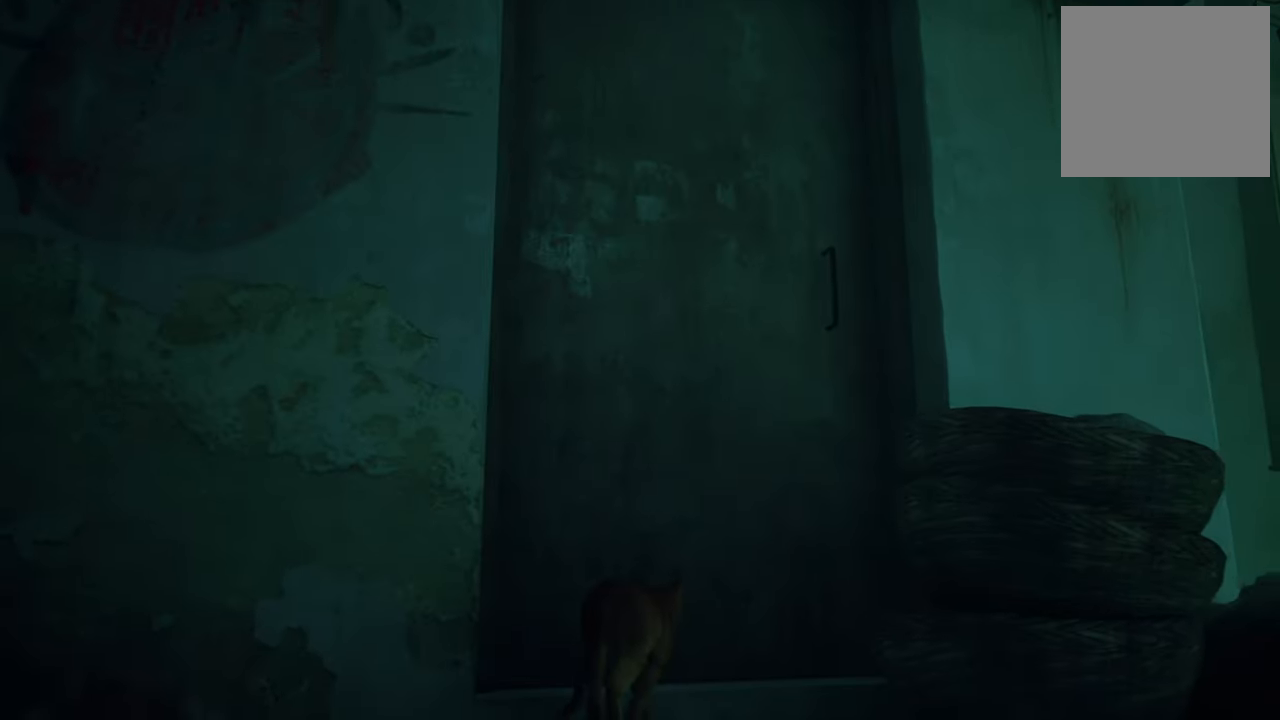
{"buttons": [], "left_stick": "up-left", "right_stick": "down-left", "events": [[80, "right_stick", "down-left"], [180, "left_stick", "center"], [400, "left_stick", "up-left"]]}
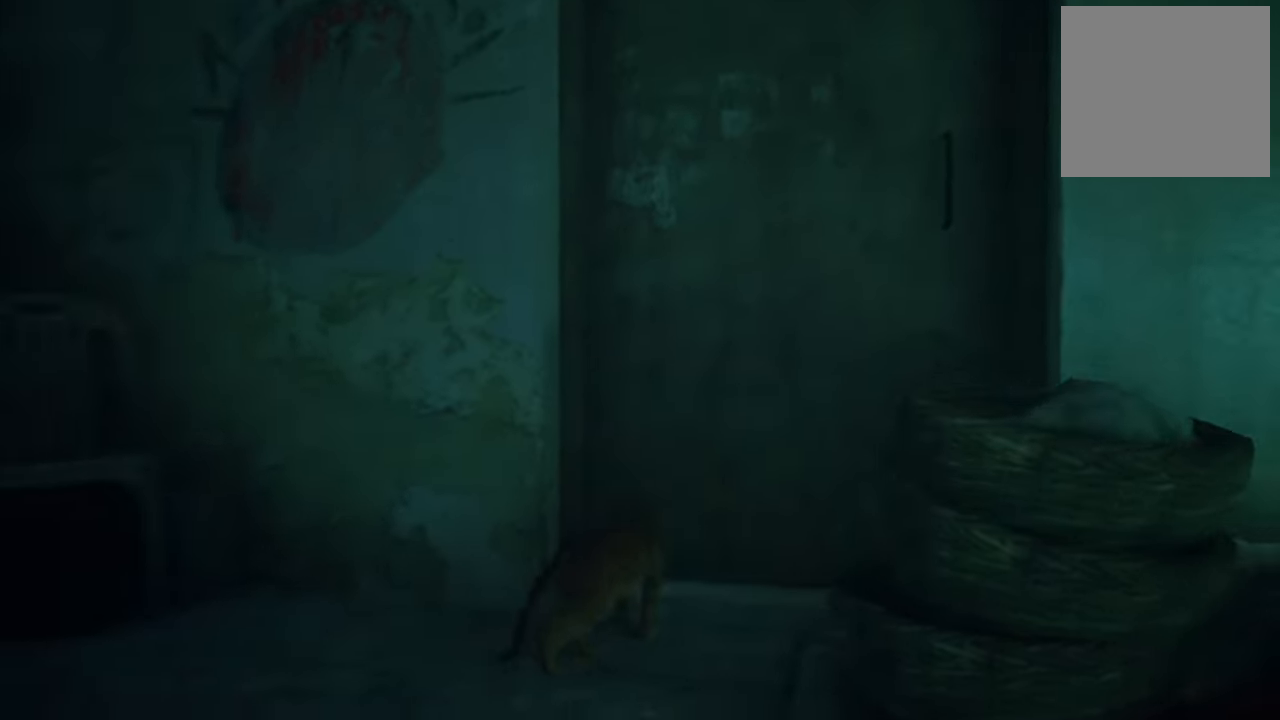
{"buttons": [], "left_stick": "up-left", "right_stick": "center", "events": [[380, "right_stick", "center"]]}
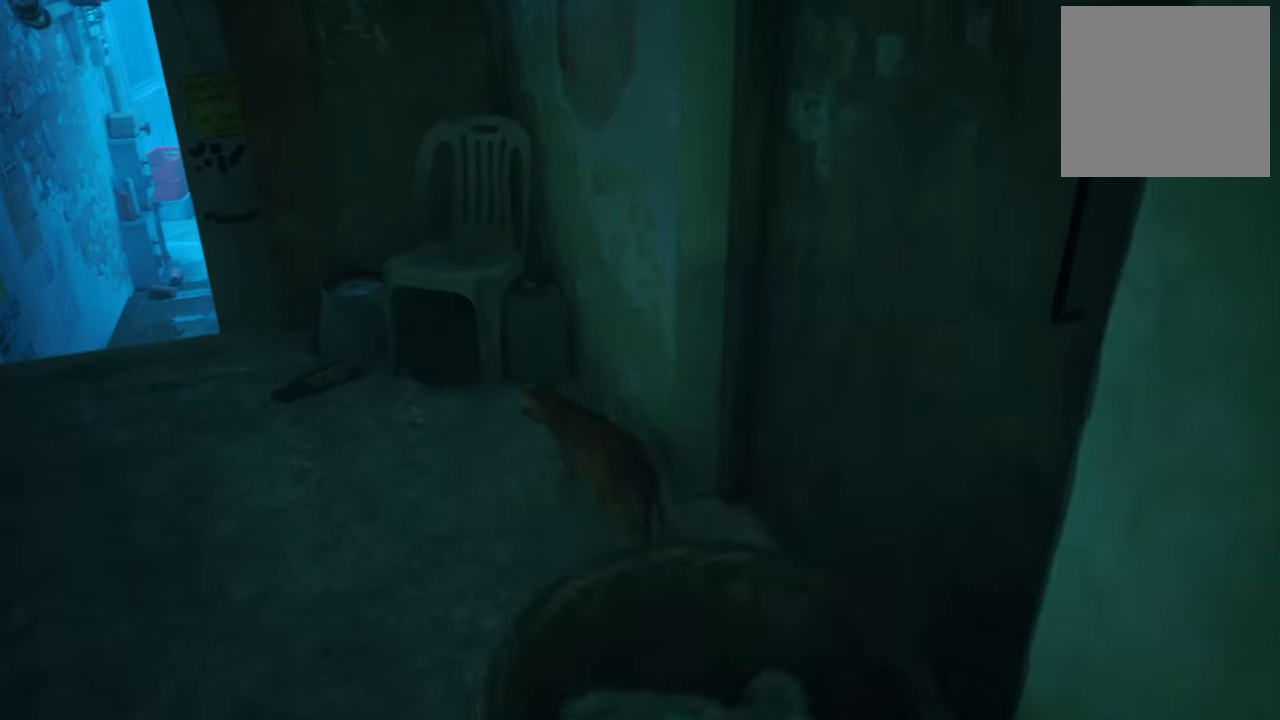
{"buttons": [], "left_stick": "up-left", "right_stick": "center", "events": [[120, "right_stick", "left"], [440, "right_stick", "center"]]}
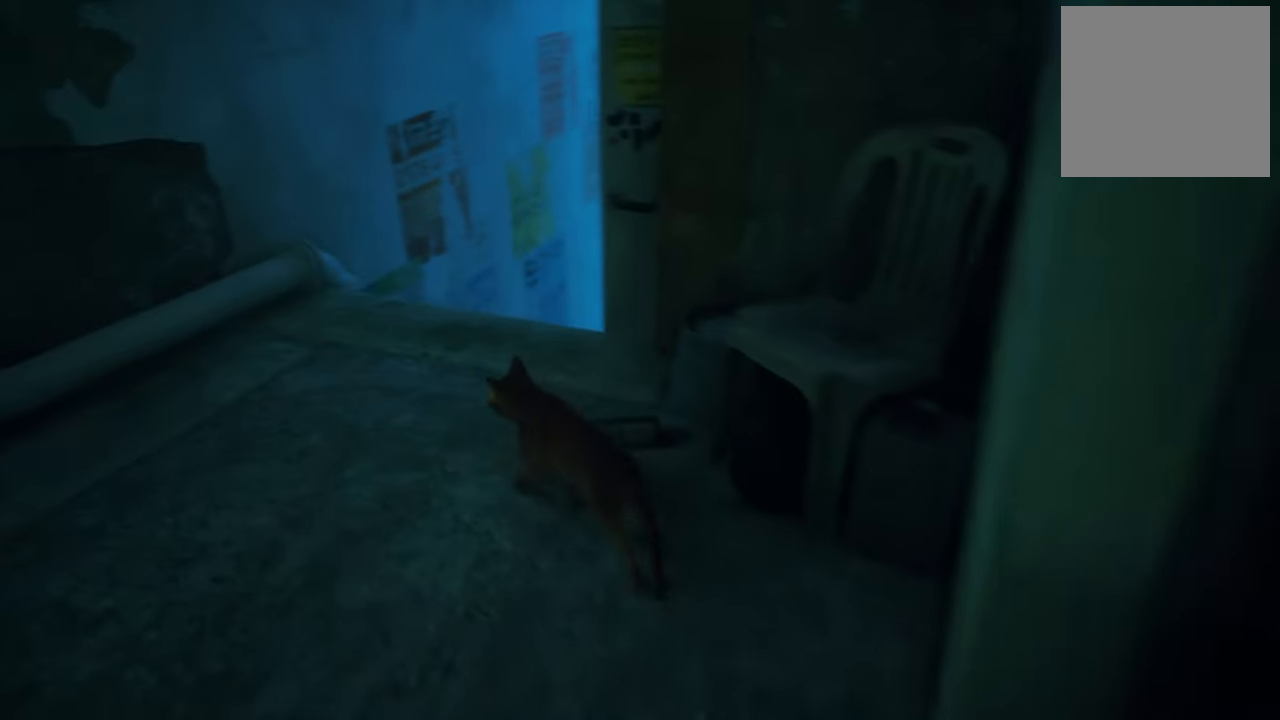
{"buttons": [], "left_stick": "up", "right_stick": "right", "events": [[300, "left_stick", "up"], [460, "right_stick", "right"]]}
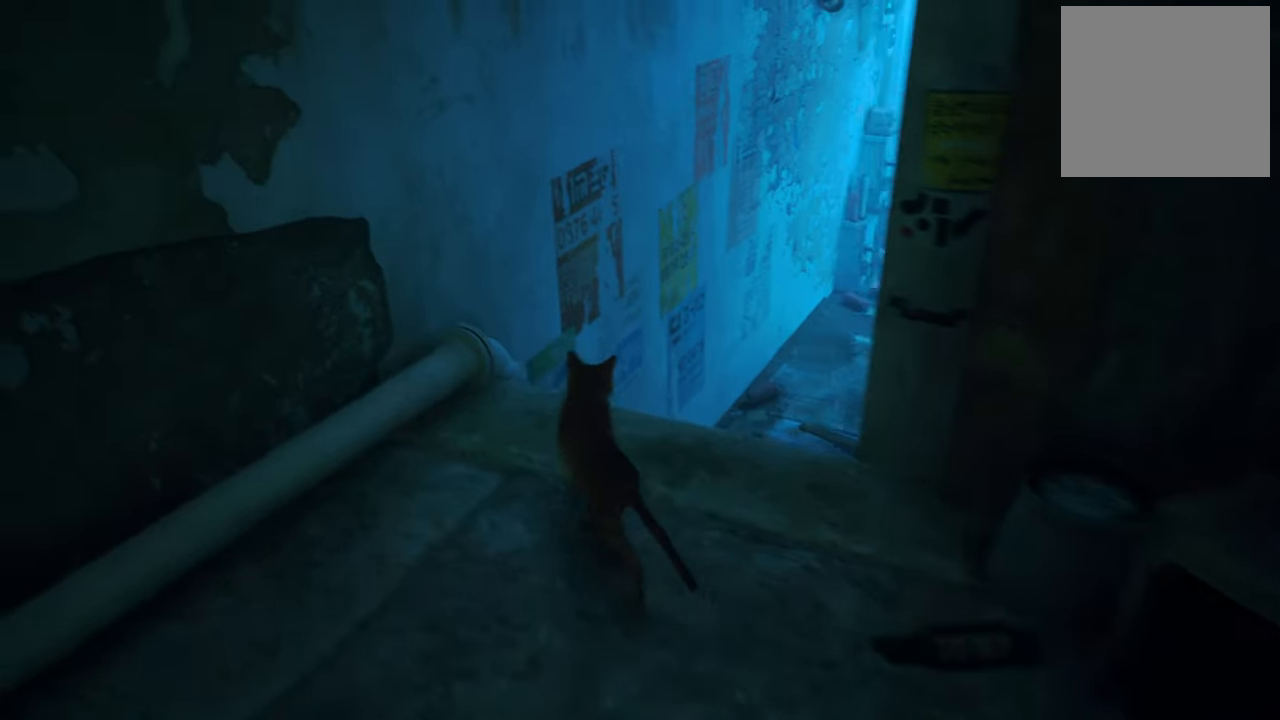
{"buttons": ["A"], "left_stick": "up-right", "right_stick": "center", "events": [[120, "left_stick", "up-right"], [240, "right_stick", "center"], [440, "A", "down"]]}
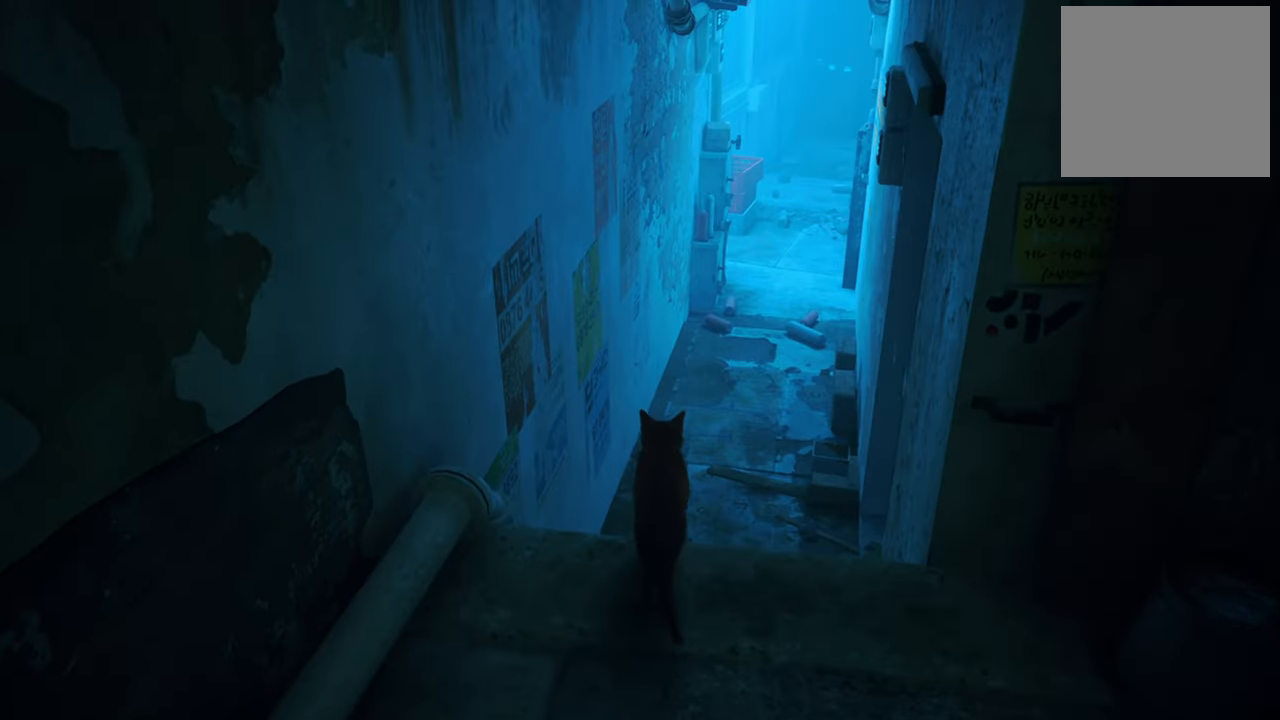
{"buttons": [], "left_stick": "up-right", "right_stick": "center", "events": [[80, "A", "up"]]}
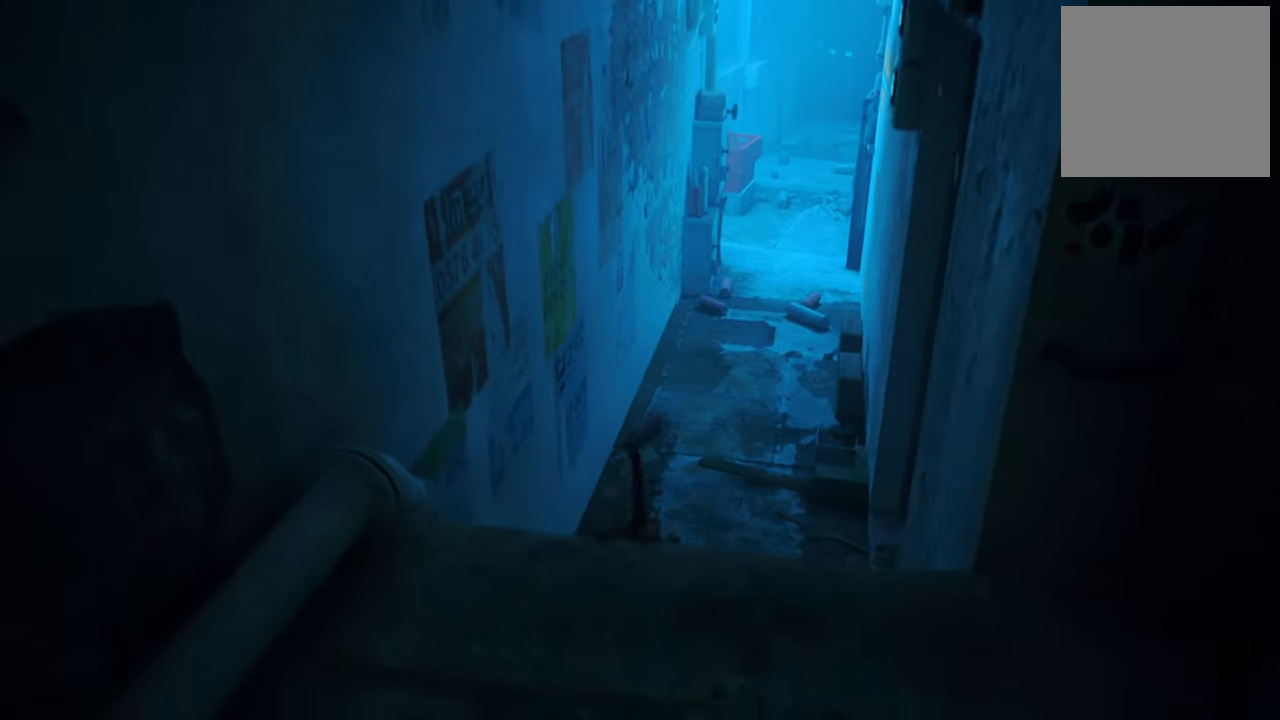
{"buttons": [], "left_stick": "up-right", "right_stick": "right", "events": [[420, "right_stick", "right"]]}
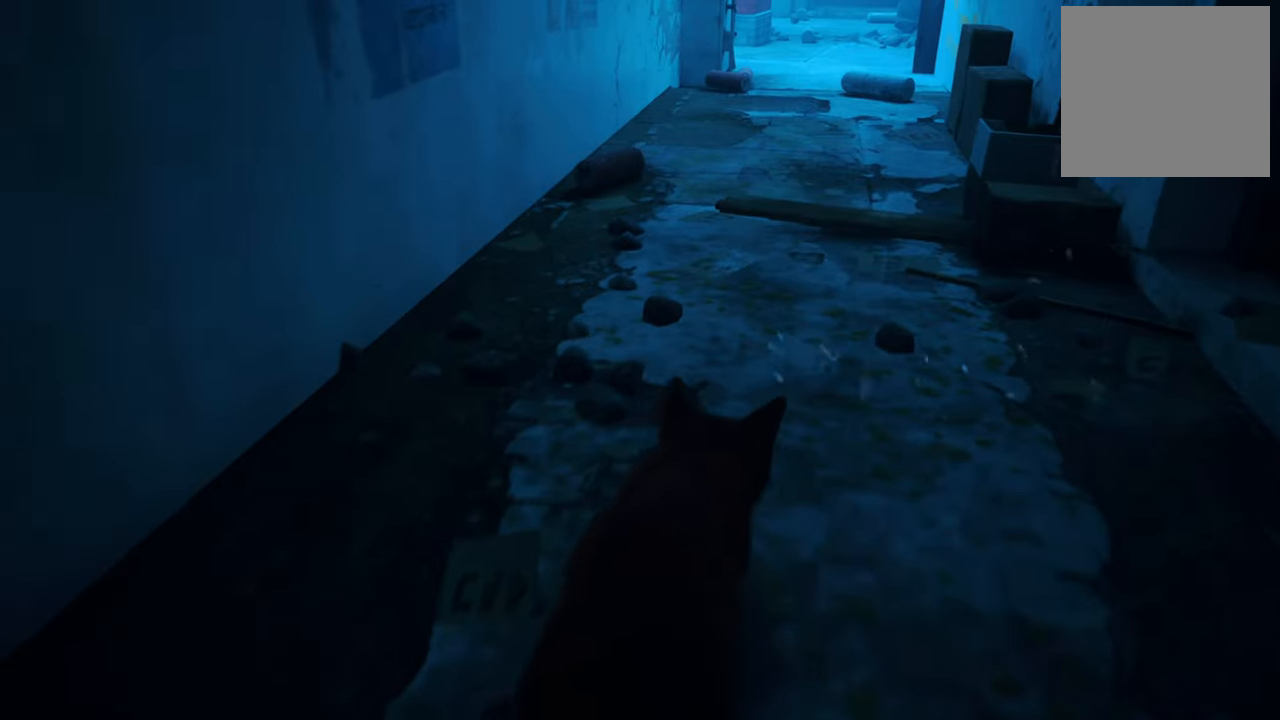
{"buttons": [], "left_stick": "up", "right_stick": "left", "events": [[40, "right_stick", "up-right"], [280, "right_stick", "center"], [420, "left_stick", "up"], [440, "right_stick", "left"]]}
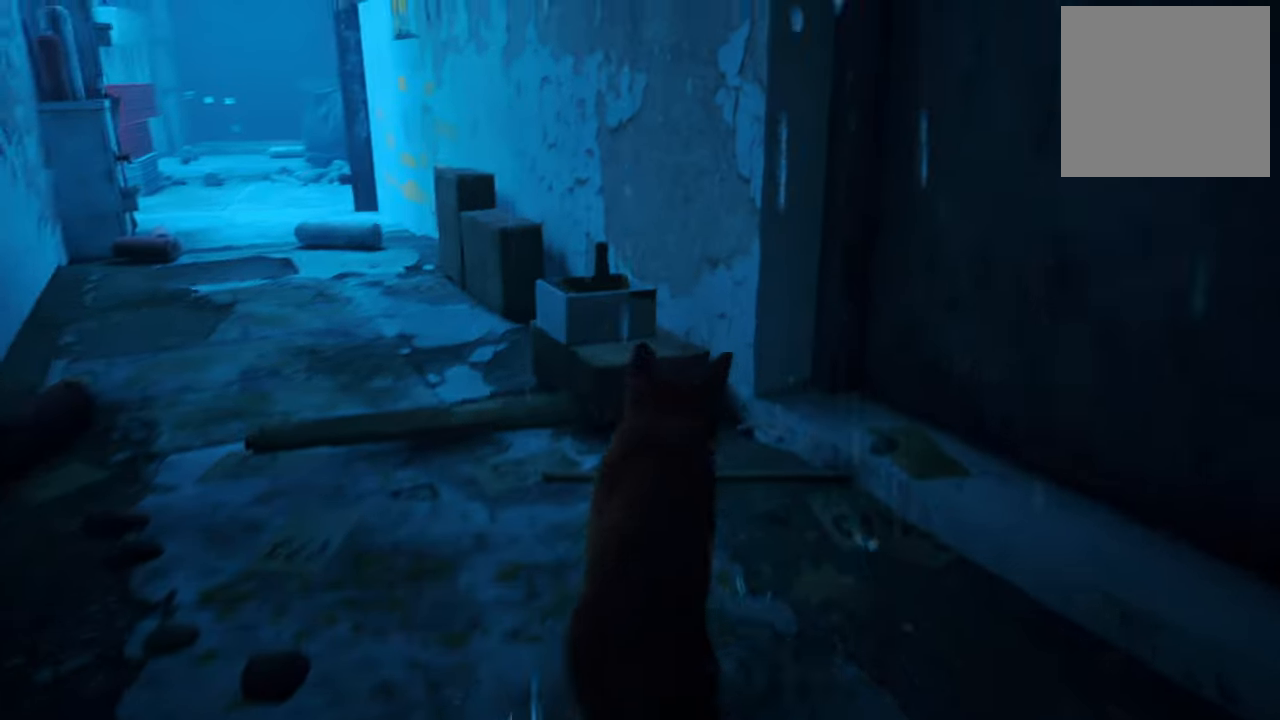
{"buttons": [], "left_stick": "up", "right_stick": "center", "events": [[320, "right_stick", "center"]]}
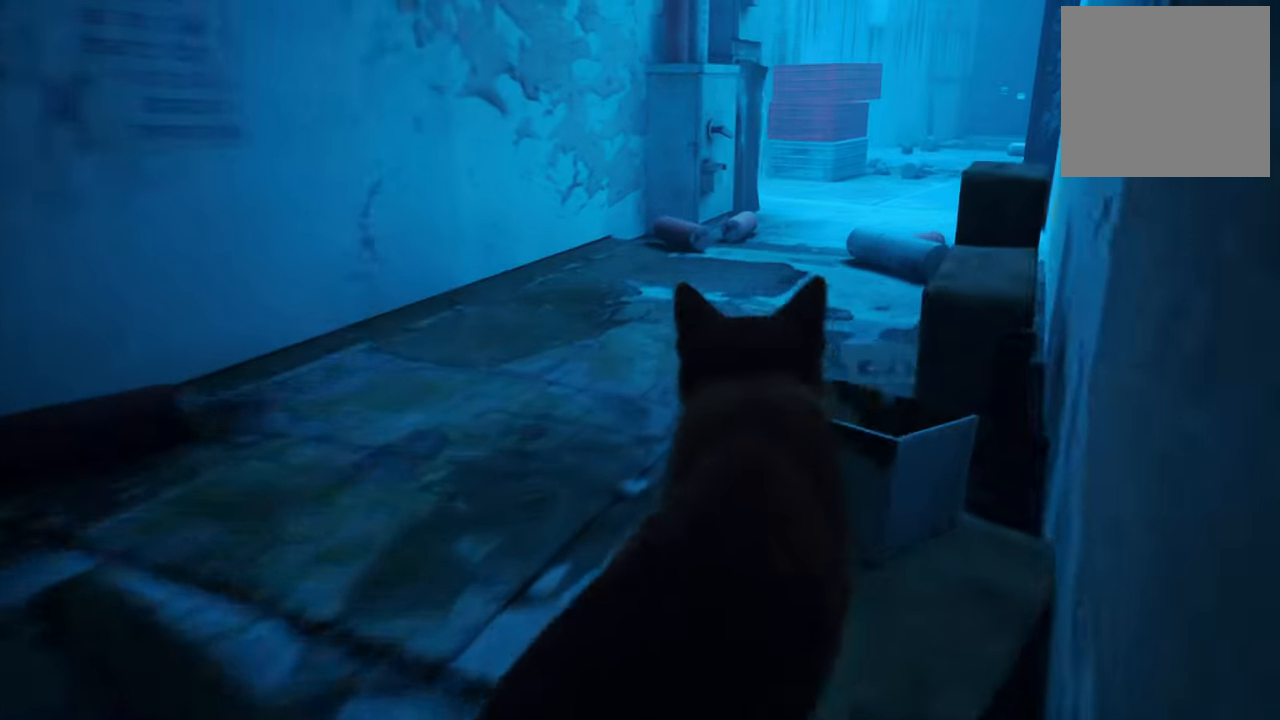
{"buttons": [], "left_stick": "up", "right_stick": "center", "events": [[180, "right_stick", "right"], [440, "right_stick", "center"]]}
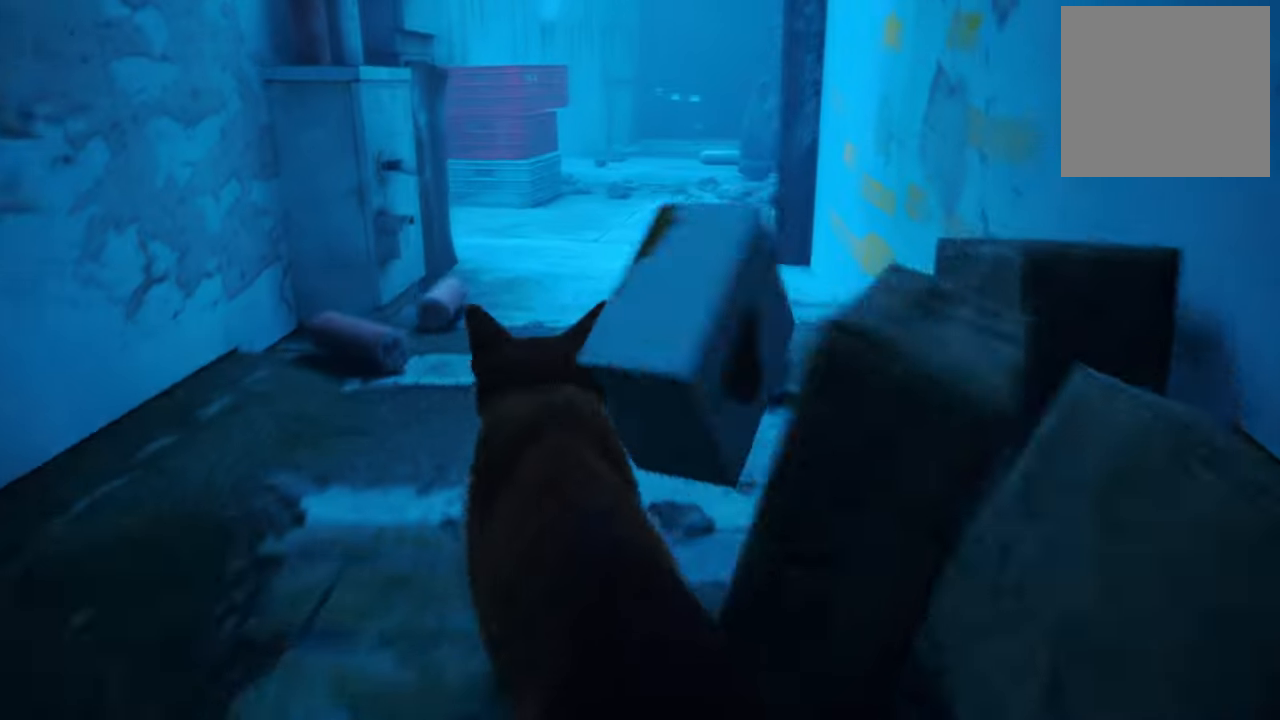
{"buttons": [], "left_stick": "up", "right_stick": "center", "events": []}
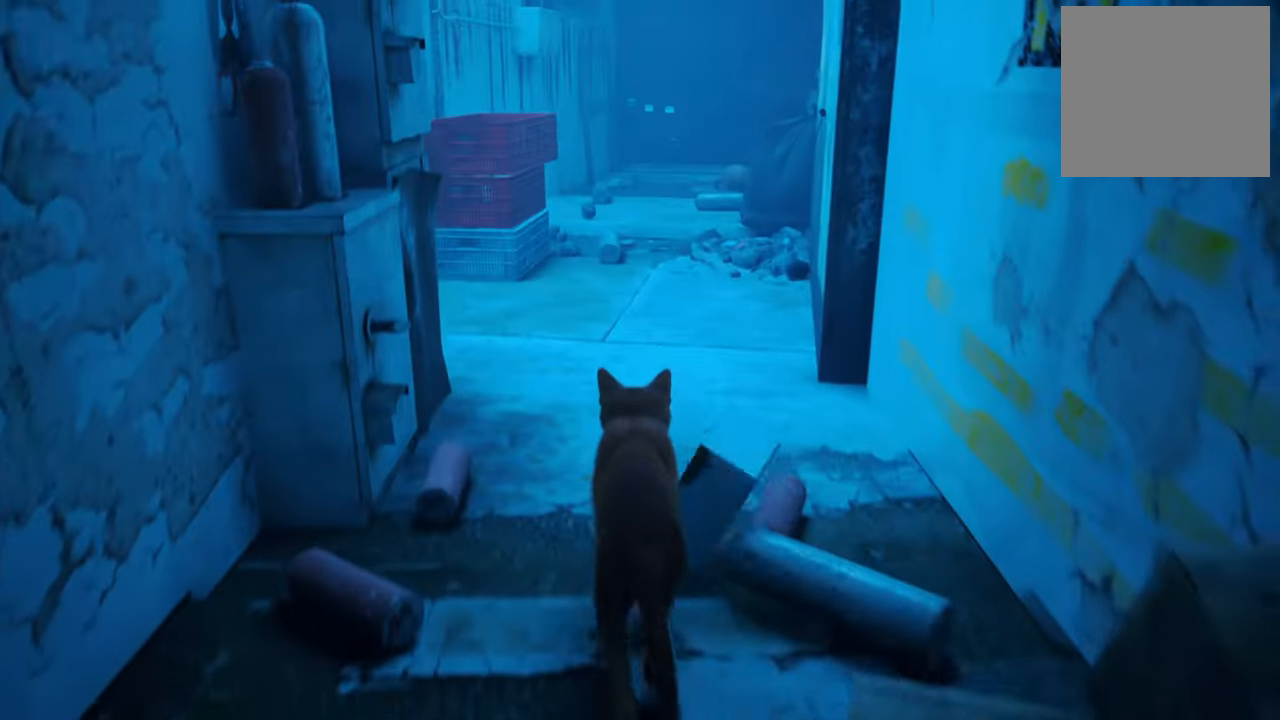
{"buttons": ["L2"], "left_stick": "up", "right_stick": "center", "events": [[80, "L2", "down"]]}
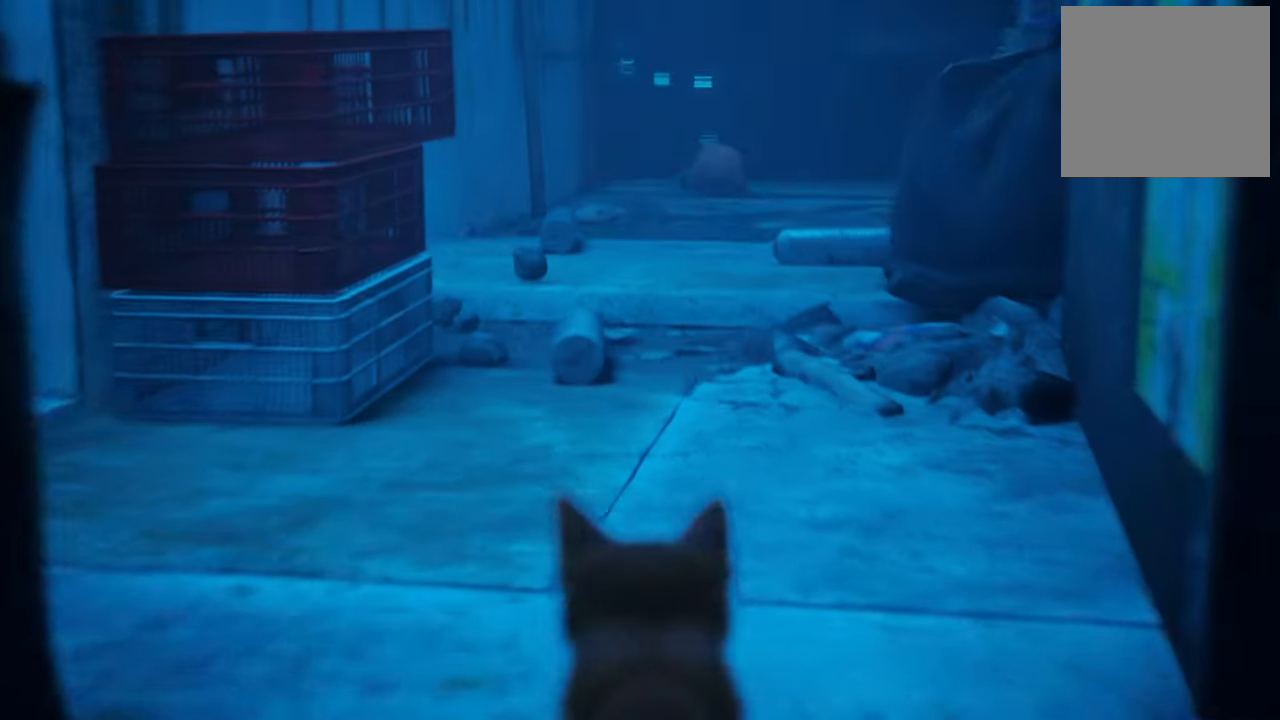
{"buttons": [], "left_stick": "down", "right_stick": "center", "events": [[40, "L2", "up"], [60, "left_stick", "center"], [120, "left_stick", "down"], [200, "right_stick", "down-right"], [380, "right_stick", "center"]]}
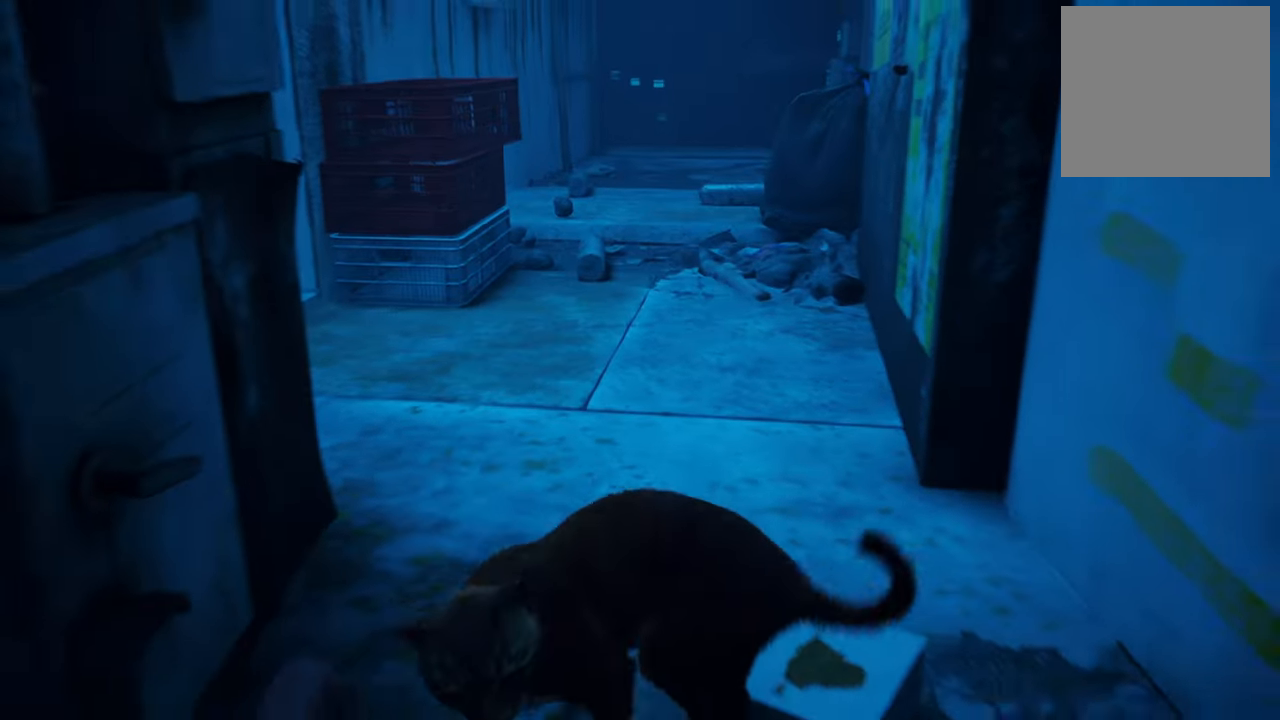
{"buttons": [], "left_stick": "down", "right_stick": "center", "events": []}
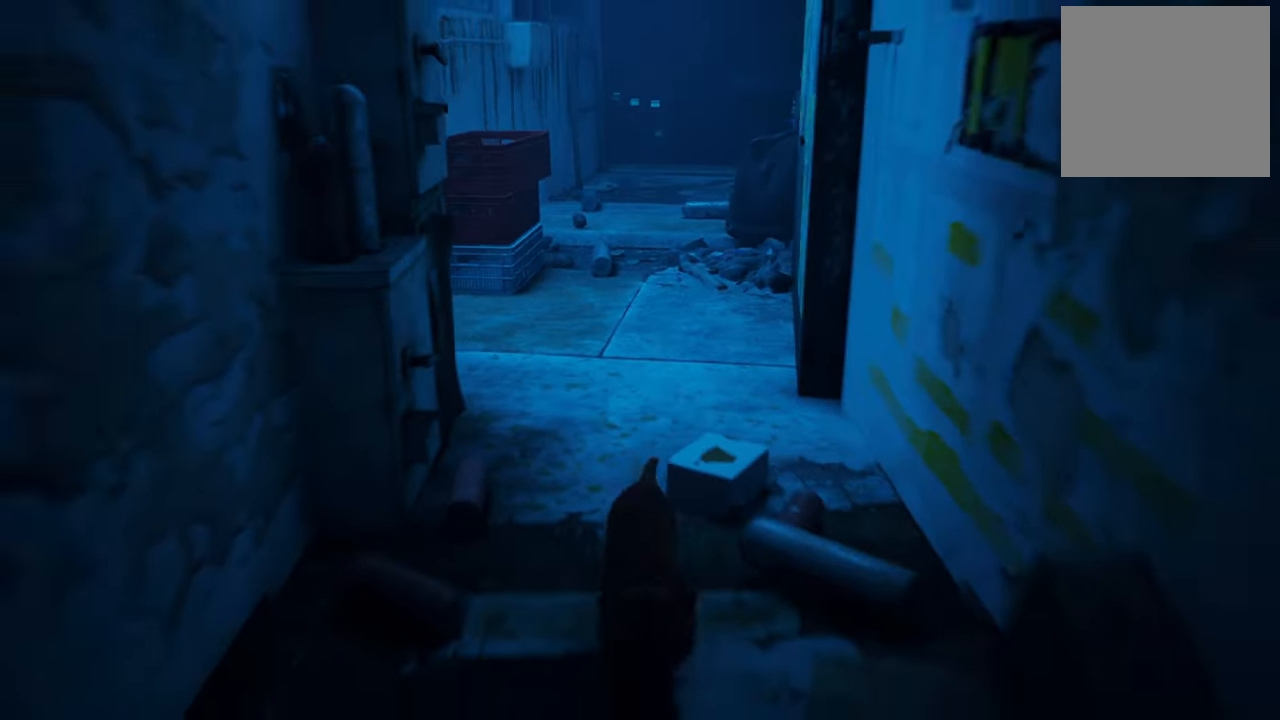
{"buttons": [], "left_stick": "up", "right_stick": "center", "events": [[80, "left_stick", "center"], [140, "left_stick", "up"]]}
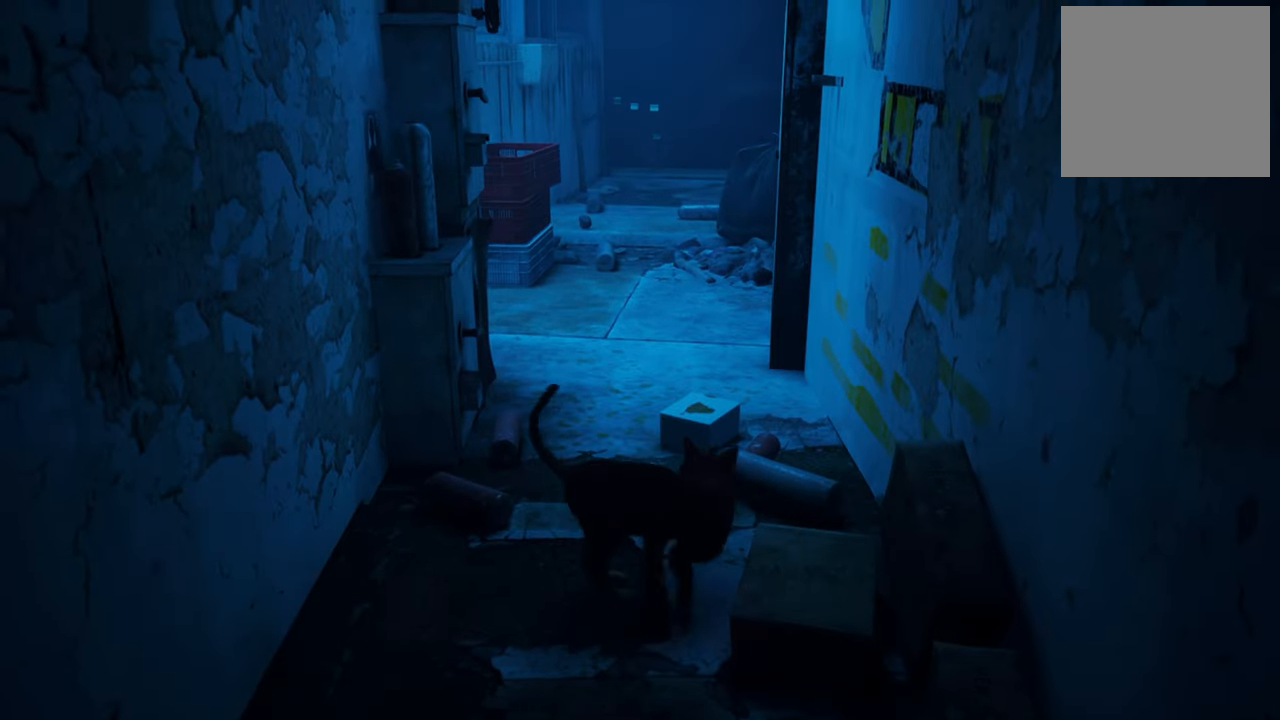
{"buttons": [], "left_stick": "up", "right_stick": "center", "events": []}
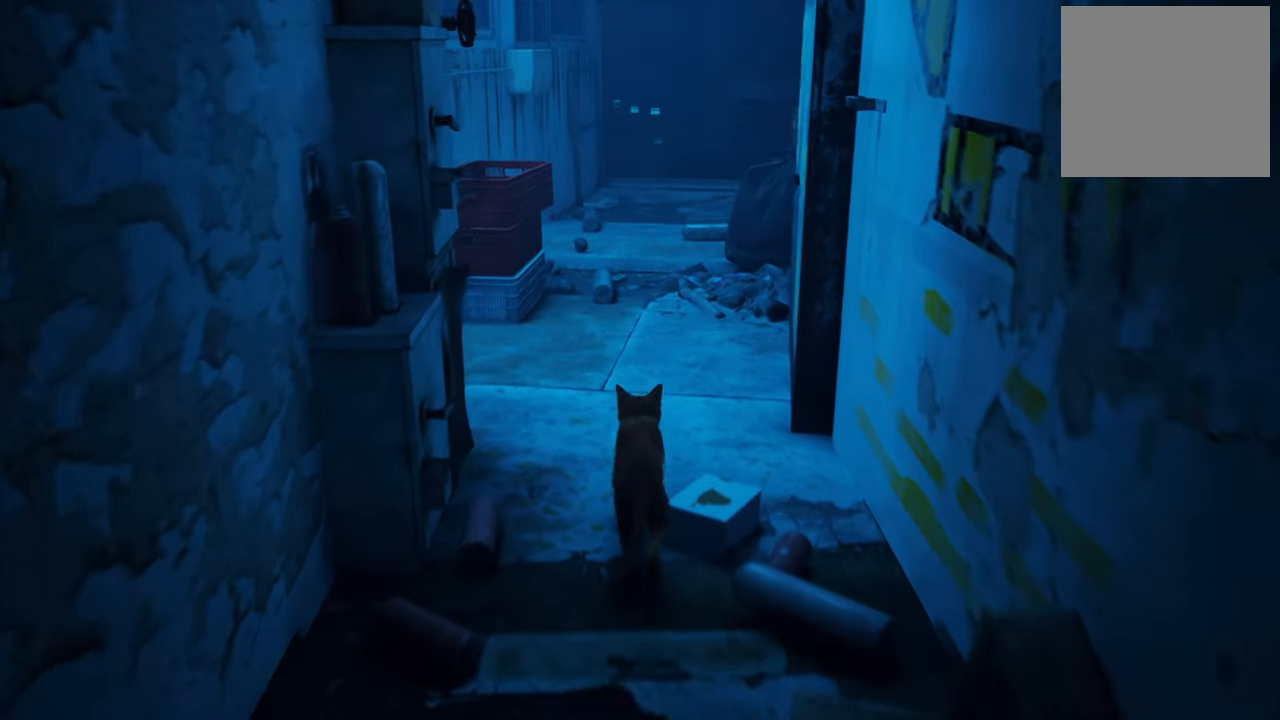
{"buttons": [], "left_stick": "up", "right_stick": "center", "events": []}
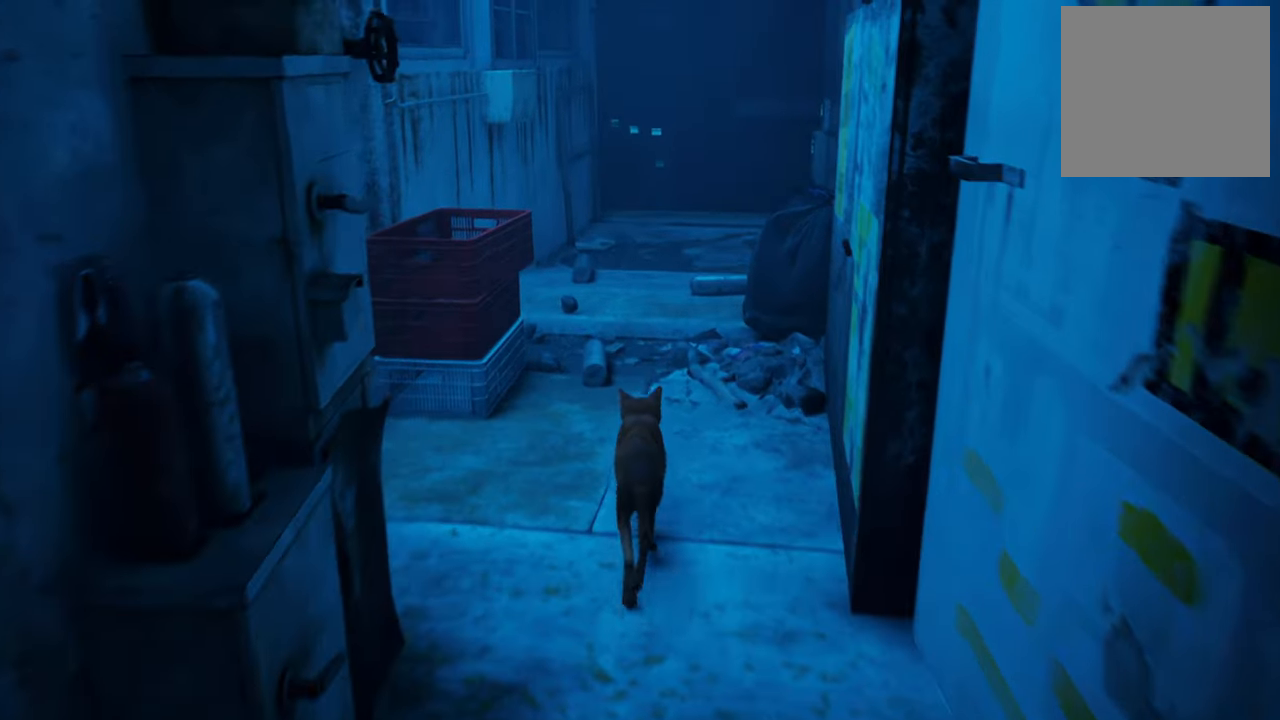
{"buttons": [], "left_stick": "up", "right_stick": "center", "events": []}
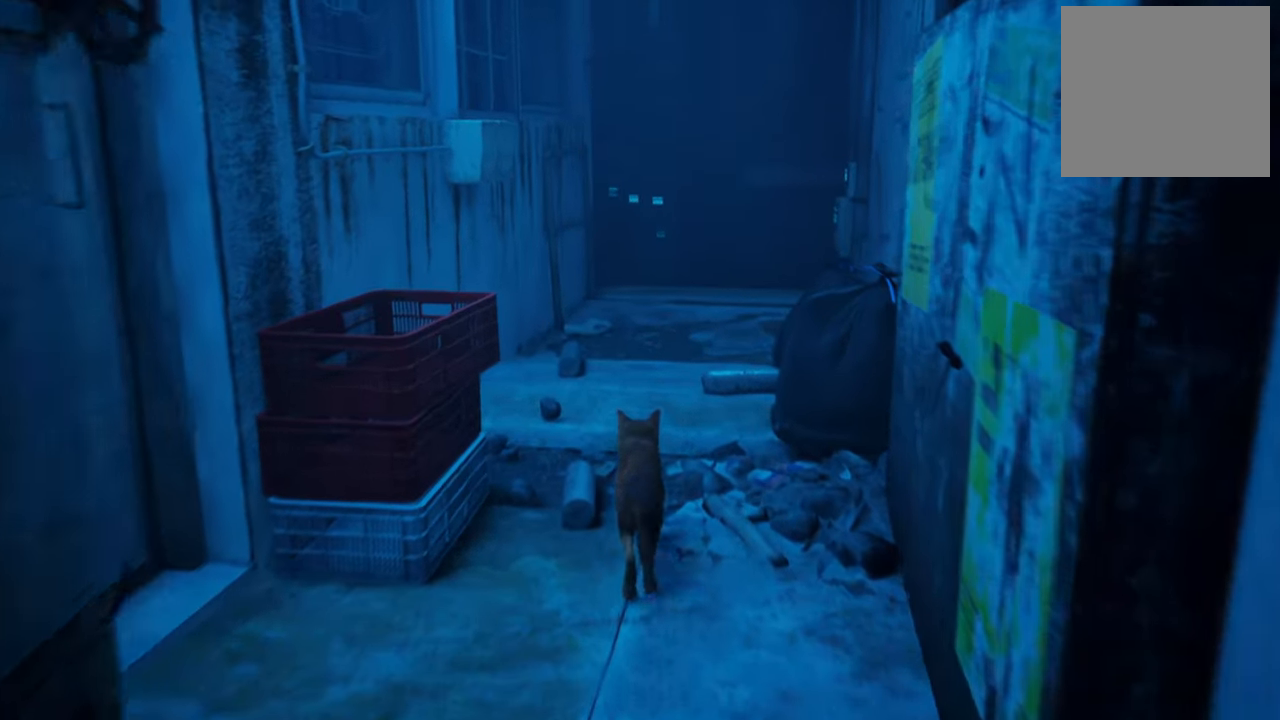
{"buttons": [], "left_stick": "up", "right_stick": "down-left", "events": [[460, "right_stick", "down-left"]]}
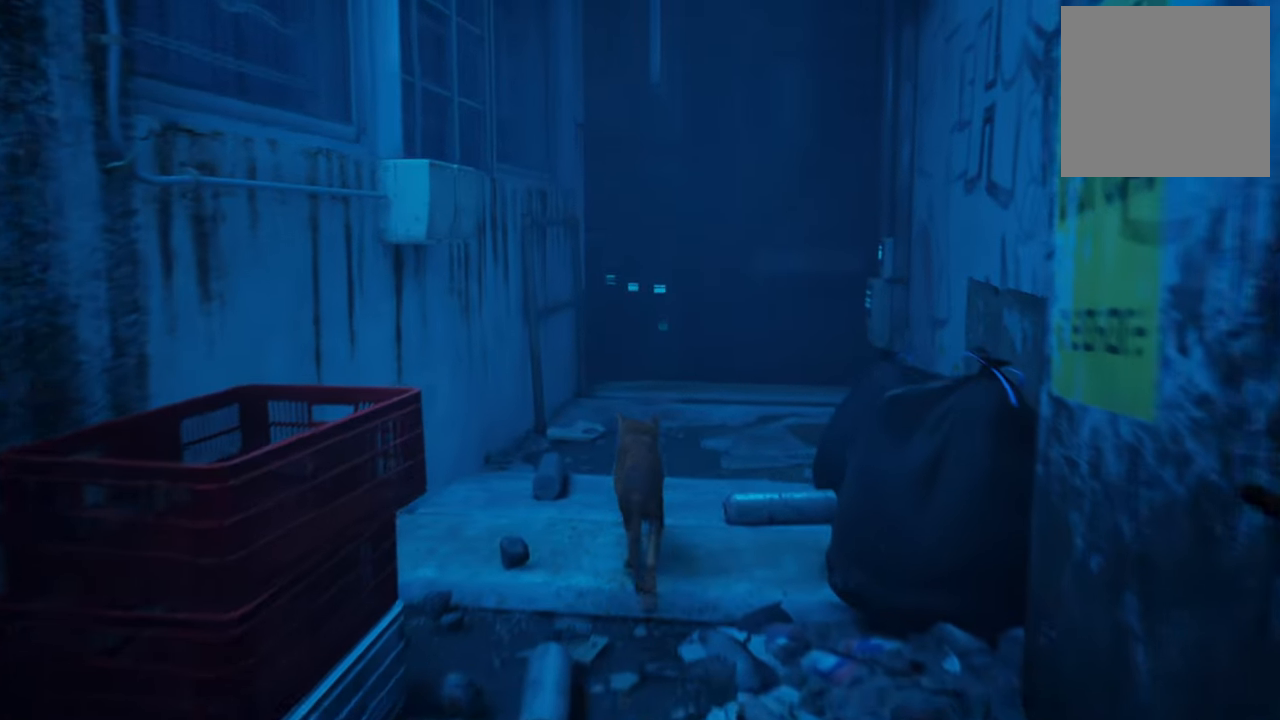
{"buttons": [], "left_stick": "up", "right_stick": "down-right", "events": [[220, "right_stick", "center"], [360, "right_stick", "down-right"]]}
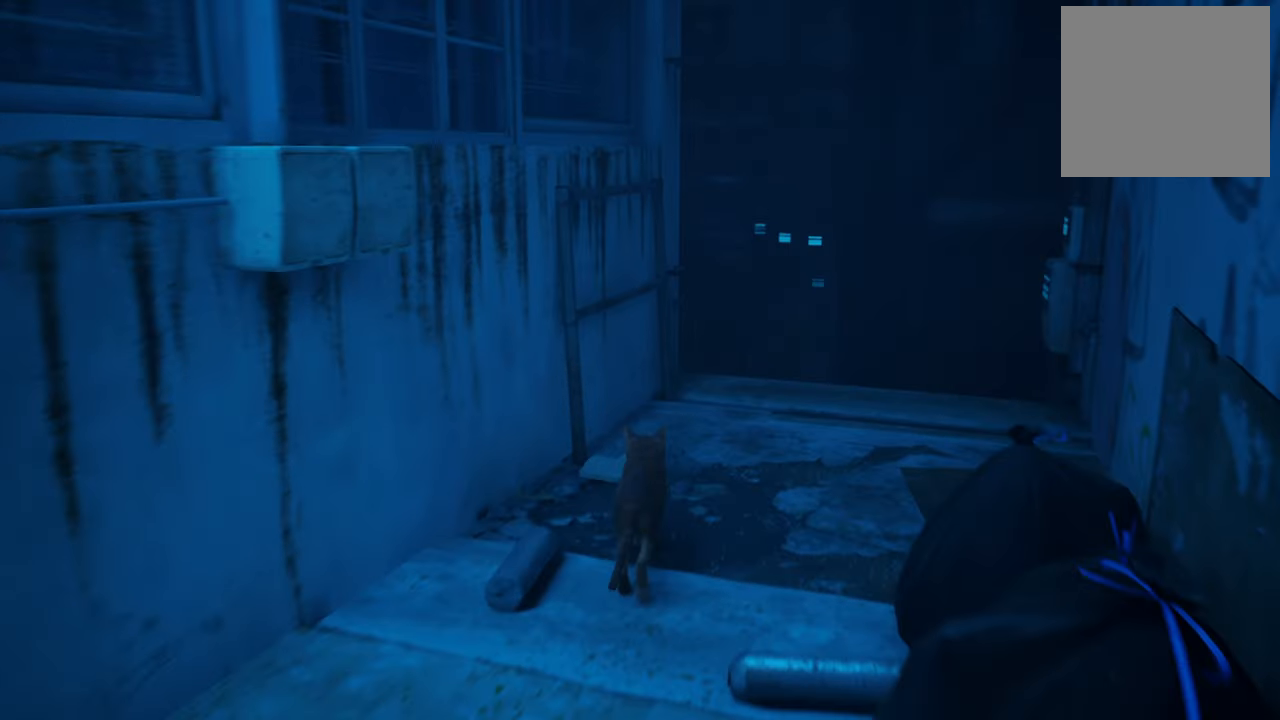
{"buttons": [], "left_stick": "center", "right_stick": "center", "events": [[340, "left_stick", "up-right"], [380, "right_stick", "center"], [440, "left_stick", "center"]]}